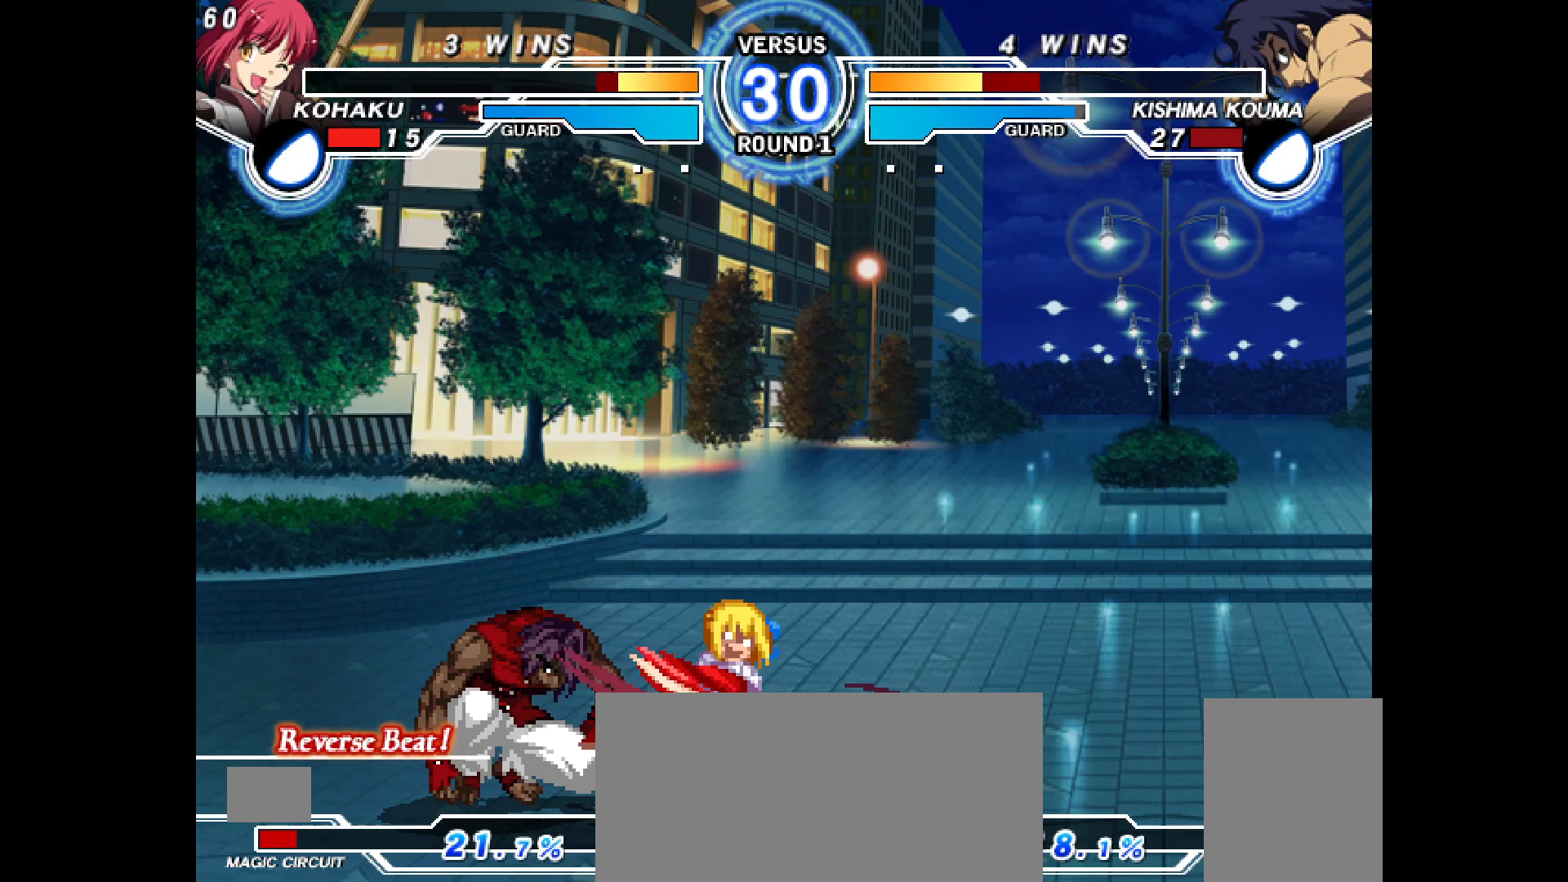
Gameplay with a controller (PlayStation layout); each line is a JSON object with the inputs held at the frame after it. "events" lists button and stick changes between this image and that frame as [ms after this image, input, new state], when the widget could be followed in between. Not read: HOME L3 R3 START TOUCHPAD.
{"buttons": ["R2", "DPAD_DOWN"], "events": [[400, "R1", "up"], [450, "TRIANGLE", "up"], [467, "R2", "down"]]}
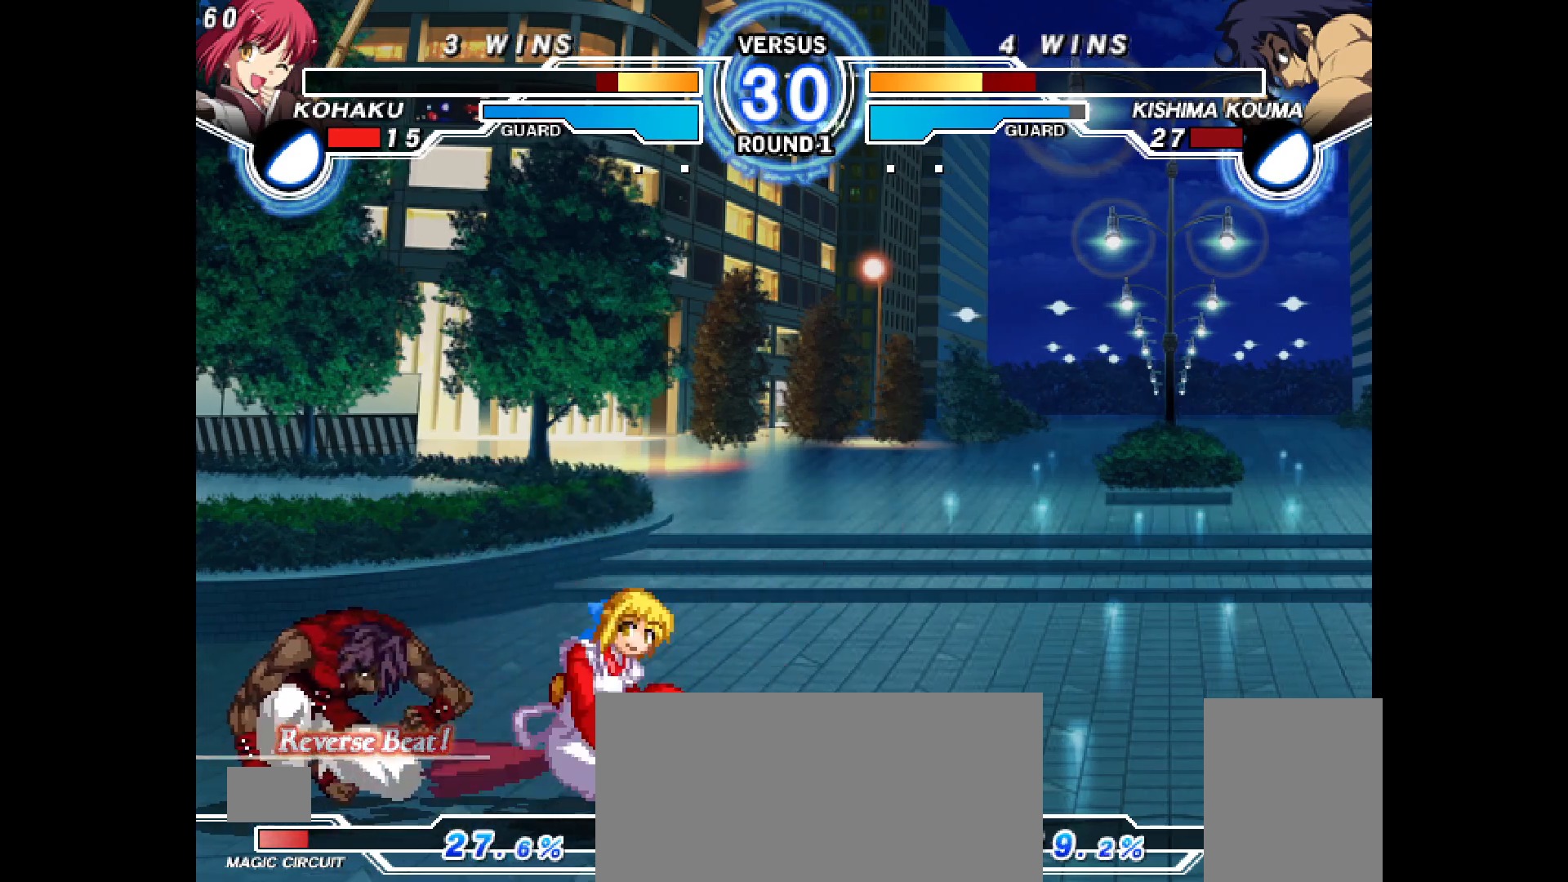
{"buttons": [], "events": [[17, "DPAD_DOWN", "up"], [17, "R2", "up"], [83, "DPAD_DOWN", "down"], [133, "DPAD_LEFT", "down"], [200, "DPAD_DOWN", "up"], [233, "CIRCLE", "down"], [283, "DPAD_LEFT", "up"], [300, "R2", "down"], [467, "CIRCLE", "up"], [483, "R2", "up"]]}
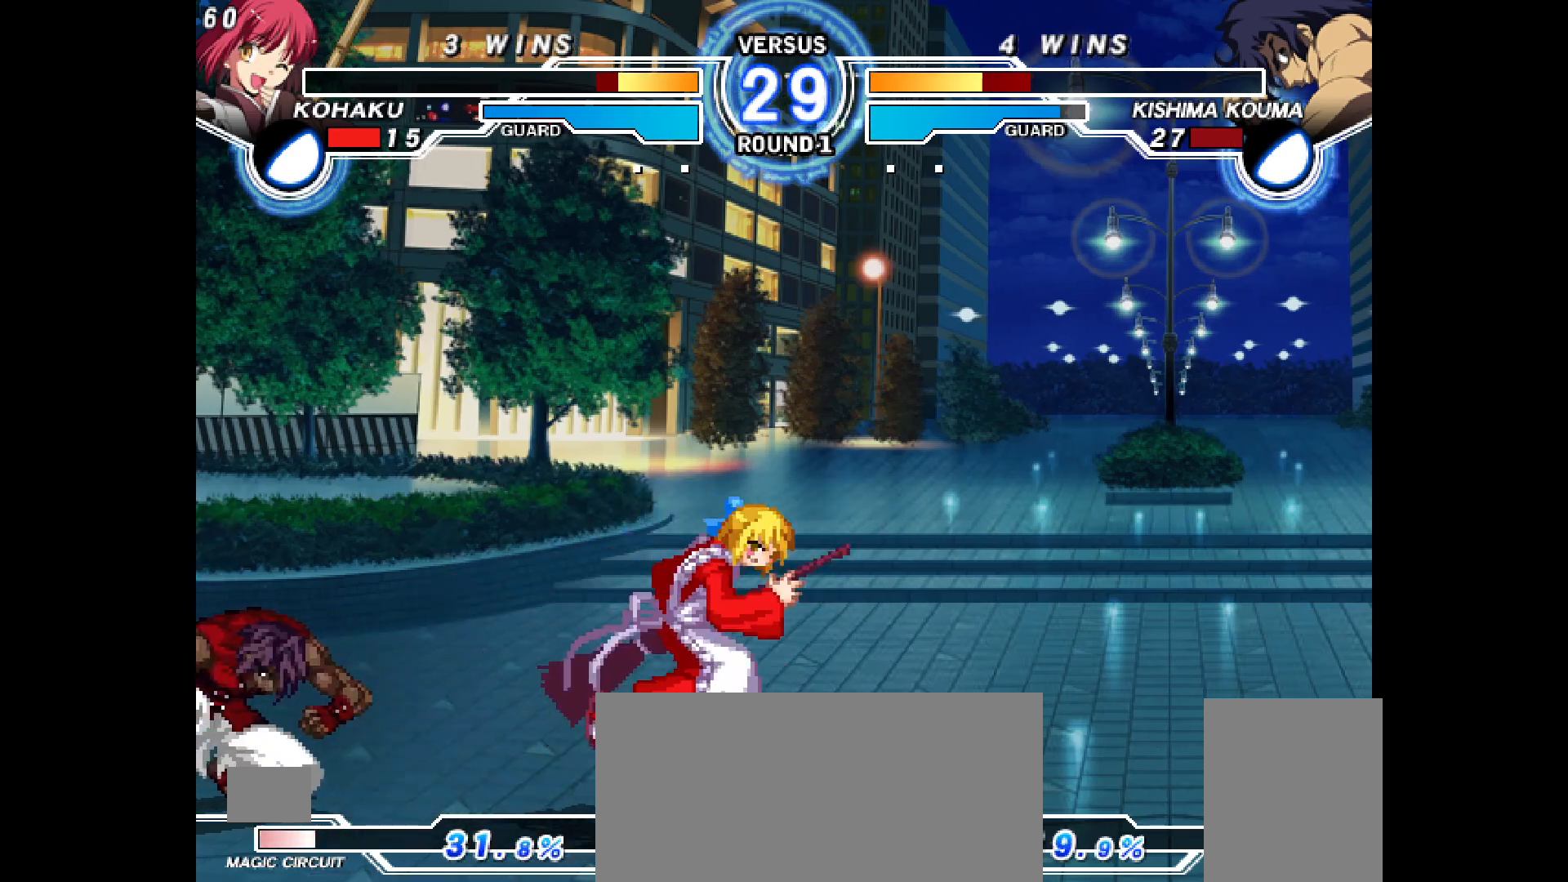
{"buttons": ["R1", "DPAD_DOWN", "DPAD_RIGHT"], "events": [[83, "DPAD_RIGHT", "down"], [200, "L1", "down"], [250, "L1", "up"], [283, "R1", "down"], [317, "DPAD_DOWN", "down"], [317, "L1", "down"], [317, "R1", "up"], [350, "L1", "up"], [367, "R1", "down"]]}
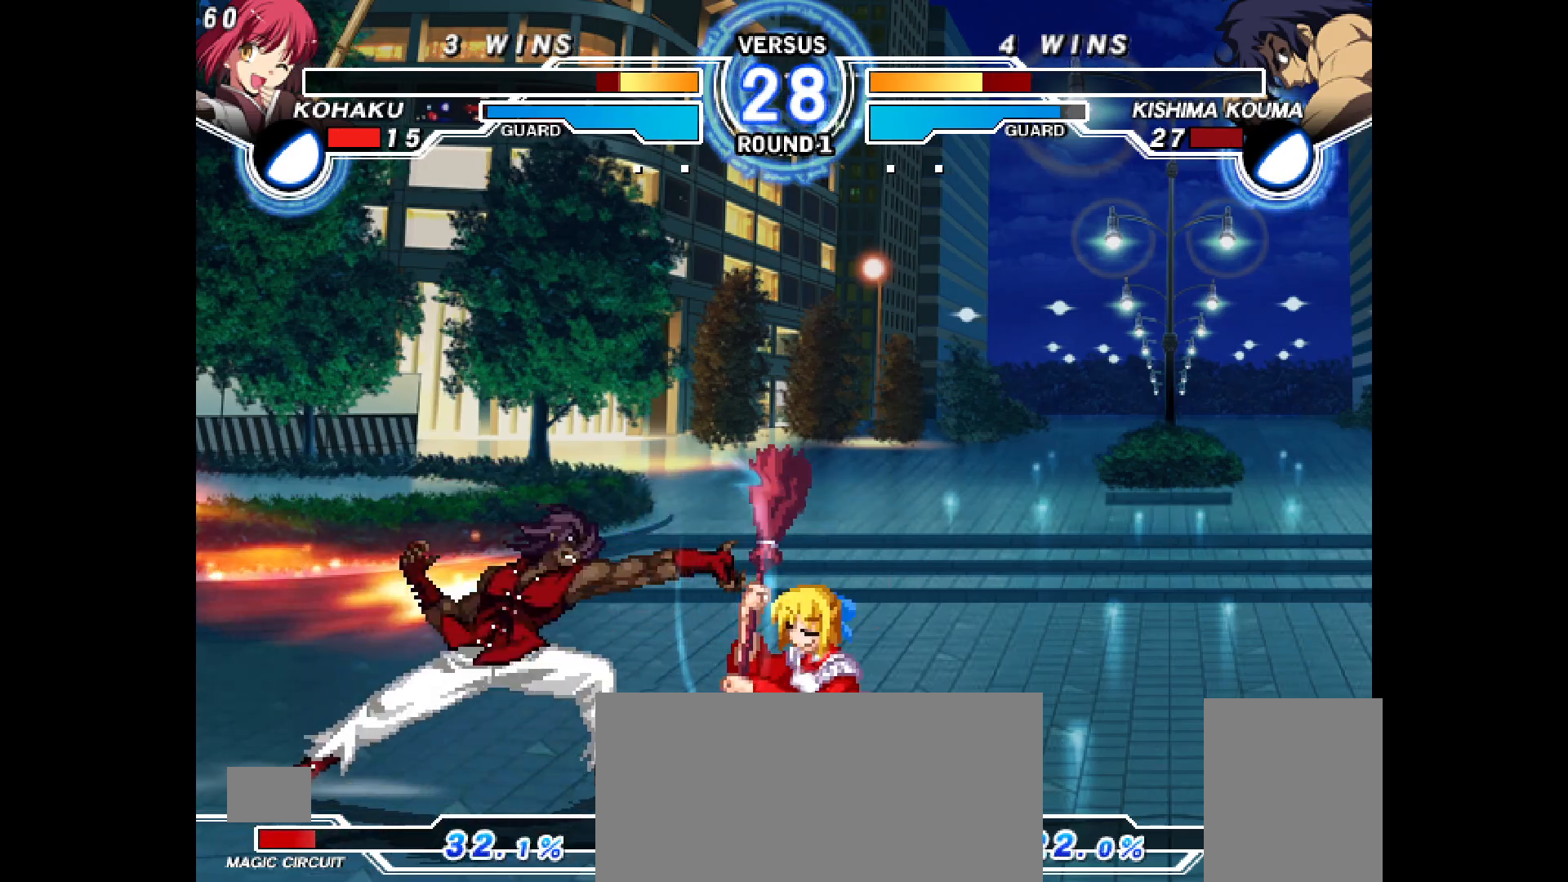
{"buttons": ["DPAD_DOWN", "DPAD_RIGHT"], "events": [[33, "R1", "up"], [83, "DPAD_UP", "down"], [133, "DPAD_UP", "up"], [167, "SELECT", "down"], [167, "SQUARE", "down"], [283, "SQUARE", "up"], [333, "SELECT", "up"]]}
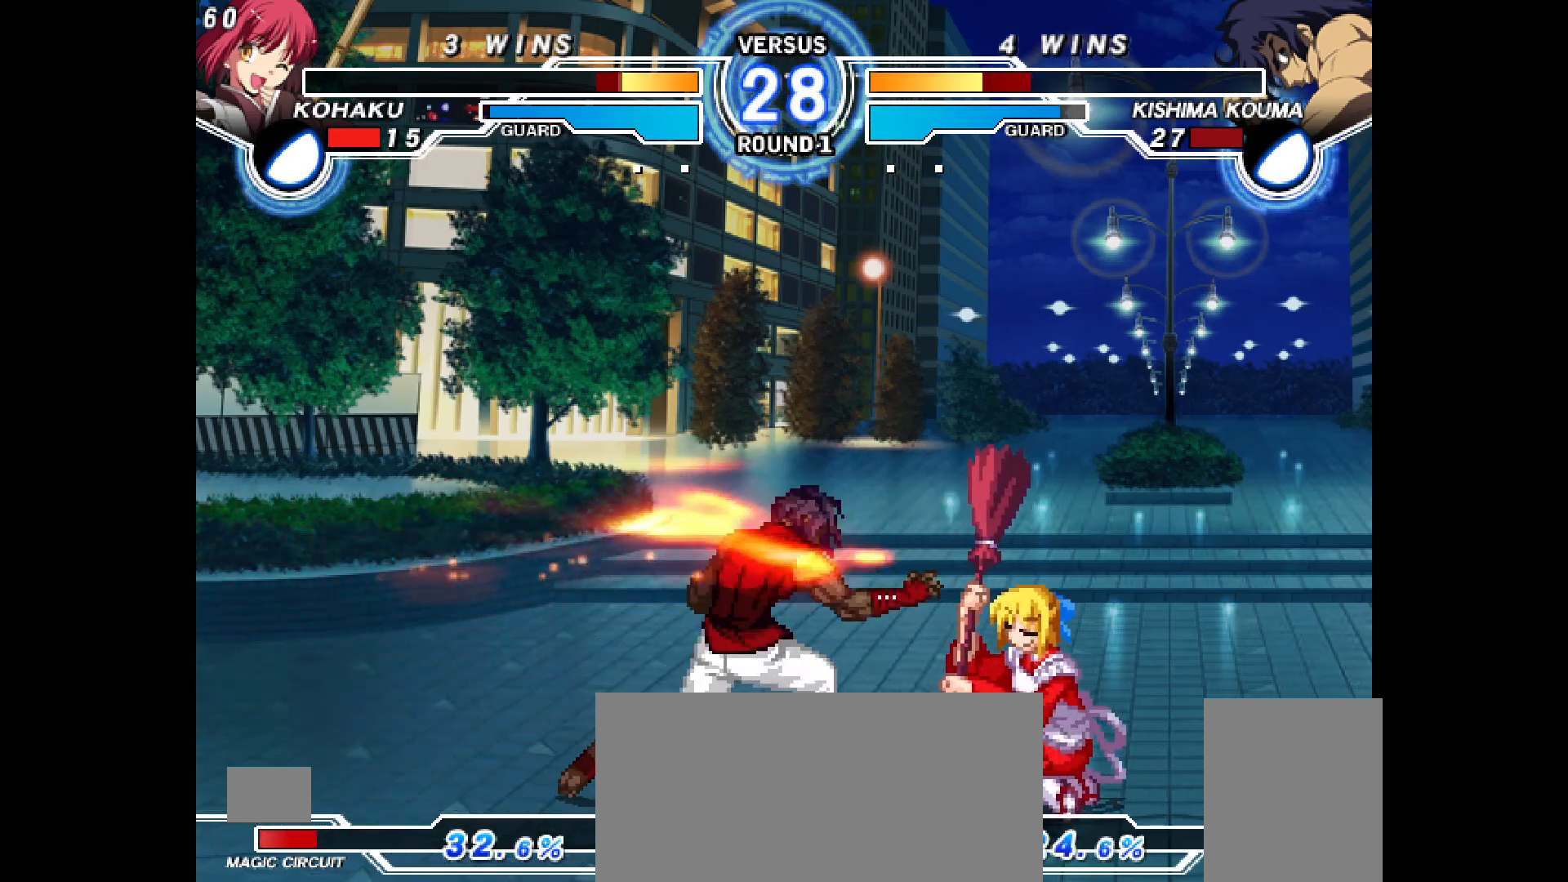
{"buttons": ["DPAD_RIGHT"], "events": [[33, "DPAD_DOWN", "up"]]}
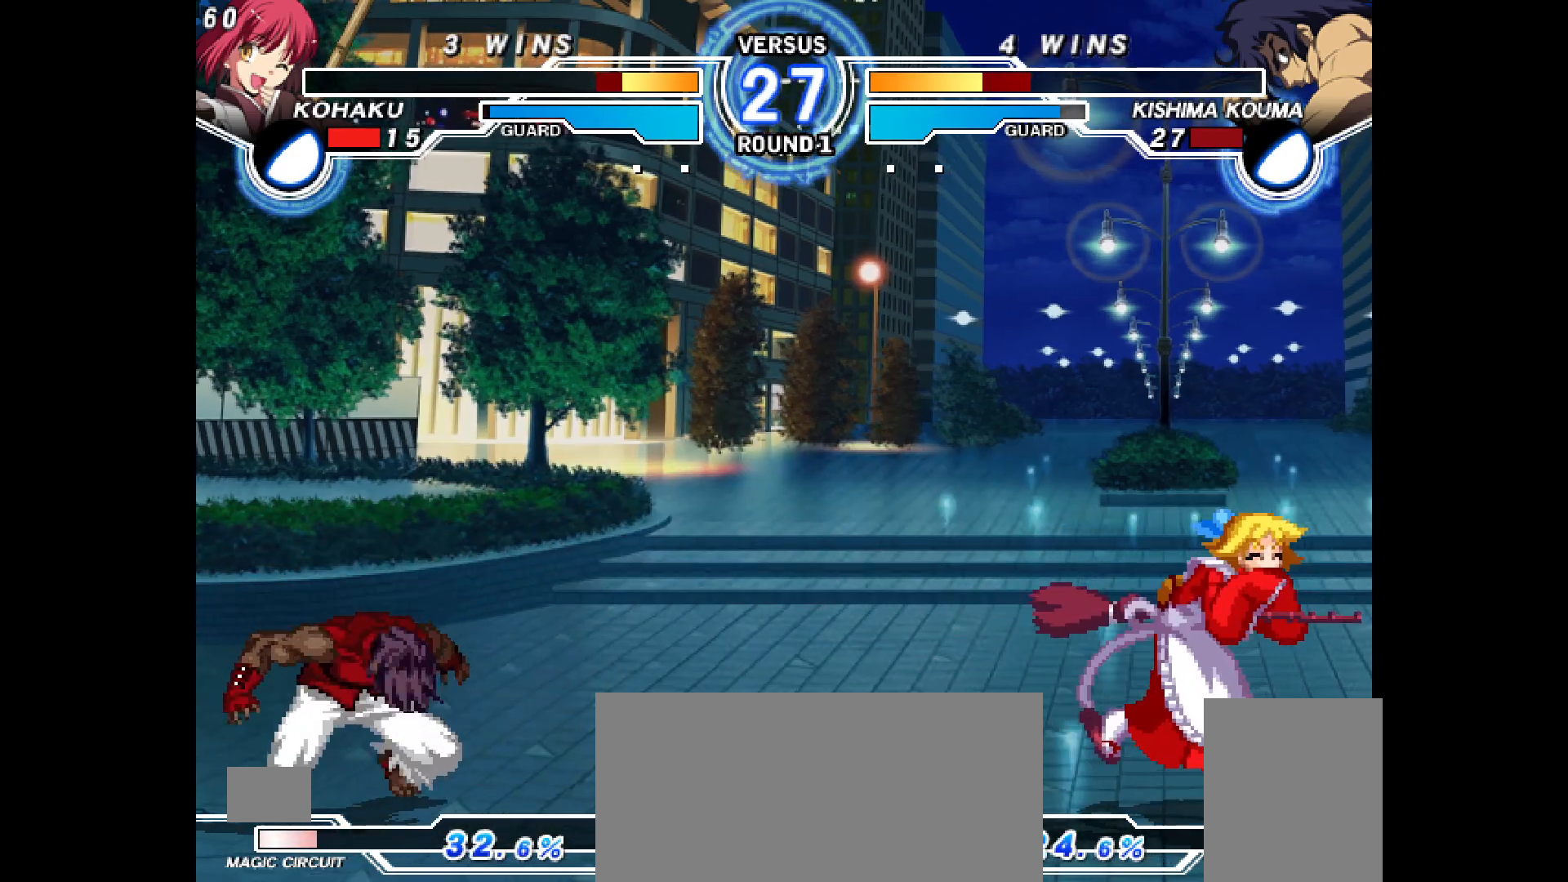
{"buttons": [], "events": [[150, "DPAD_UP", "down"], [167, "DPAD_RIGHT", "up"], [250, "DPAD_LEFT", "down"], [250, "DPAD_UP", "up"], [283, "TRIANGLE", "down"], [350, "TRIANGLE", "up"], [433, "DPAD_LEFT", "up"], [483, "CIRCLE", "down"], [500, "CIRCLE", "up"]]}